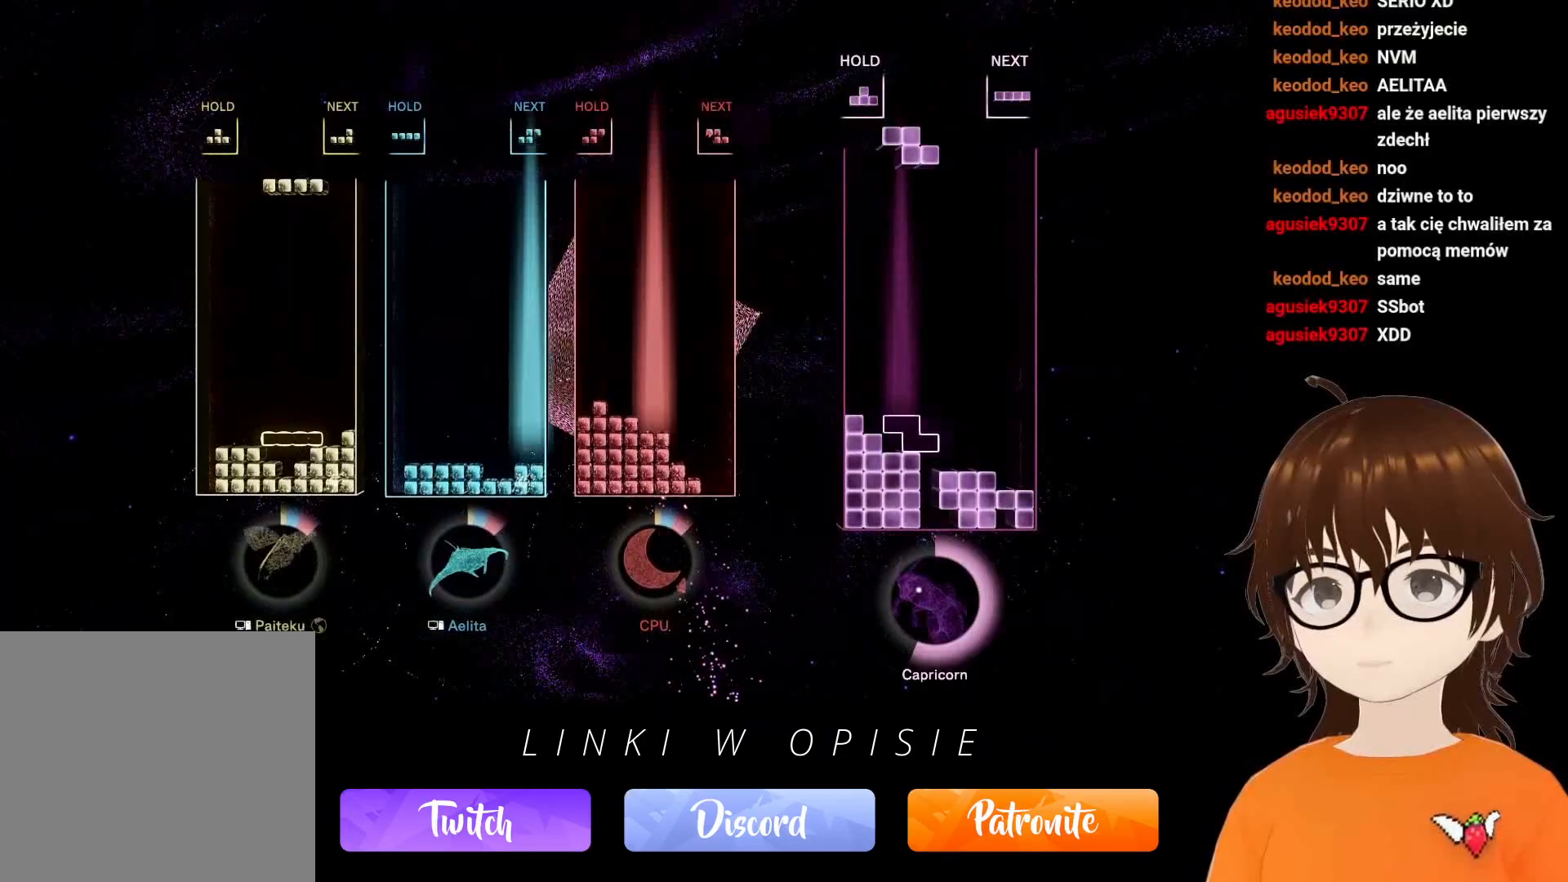
Gameplay with a controller (Xbox layout); each line is a JSON object with the inputs held at the frame after it. "events" lists button and stick changes between this image and that frame as [ms after this image, input, new state], when the widget could be followed in between. Not read: HOME L3 R3 left_stick right_stick.
{"buttons": [], "events": [[217, "R1", "down"], [300, "R1", "up"]]}
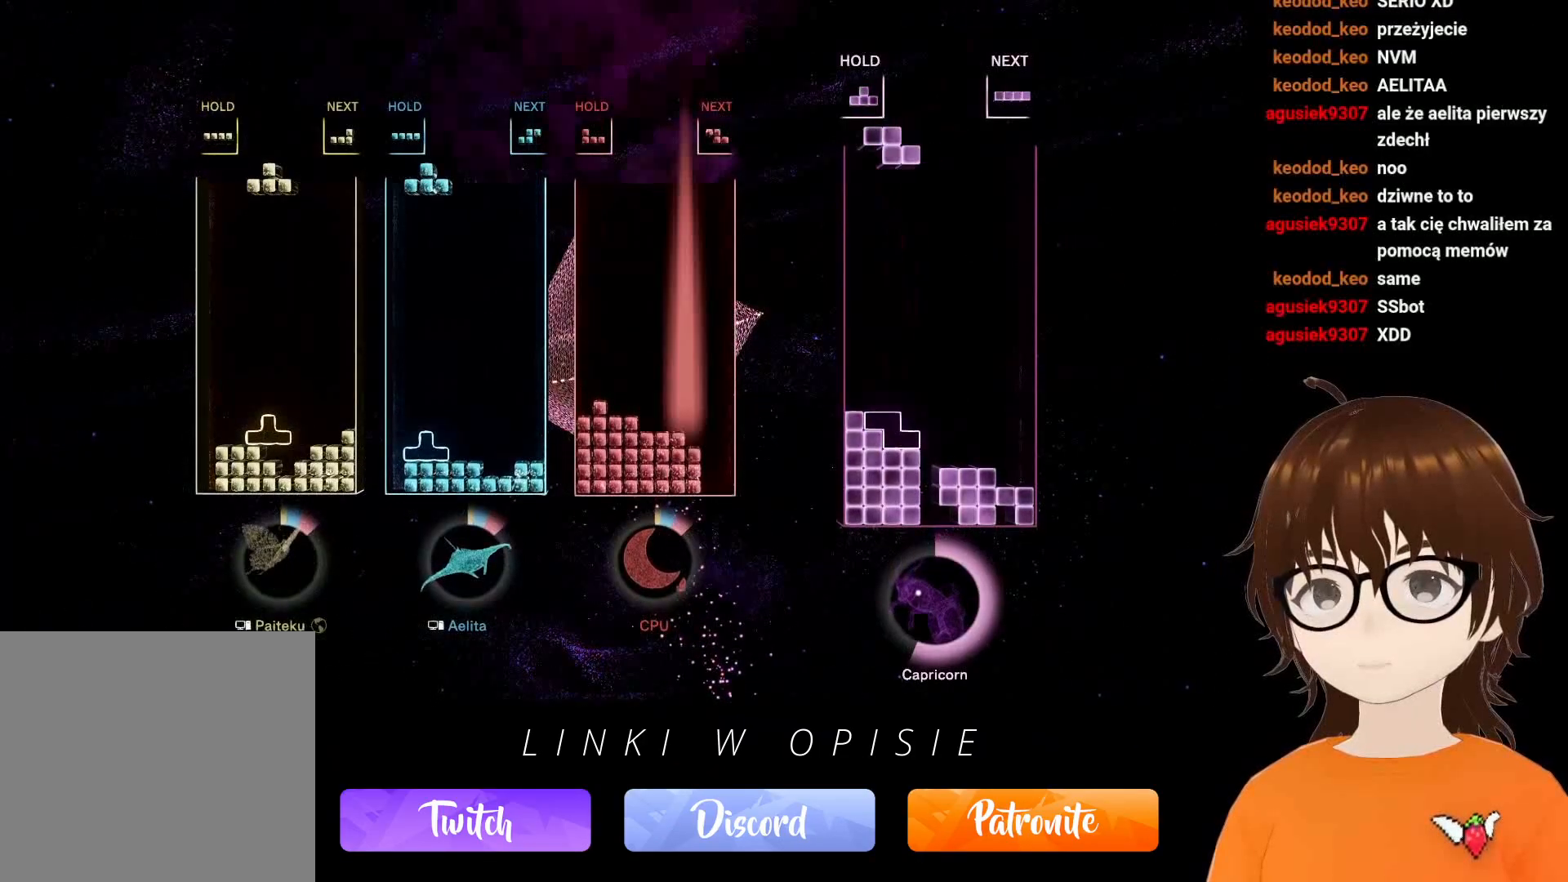
{"buttons": ["DPAD_UP"], "events": [[33, "B", "down"], [83, "B", "up"], [150, "B", "down"], [217, "DPAD_RIGHT", "down"], [267, "B", "up"], [300, "DPAD_RIGHT", "up"], [400, "DPAD_UP", "down"]]}
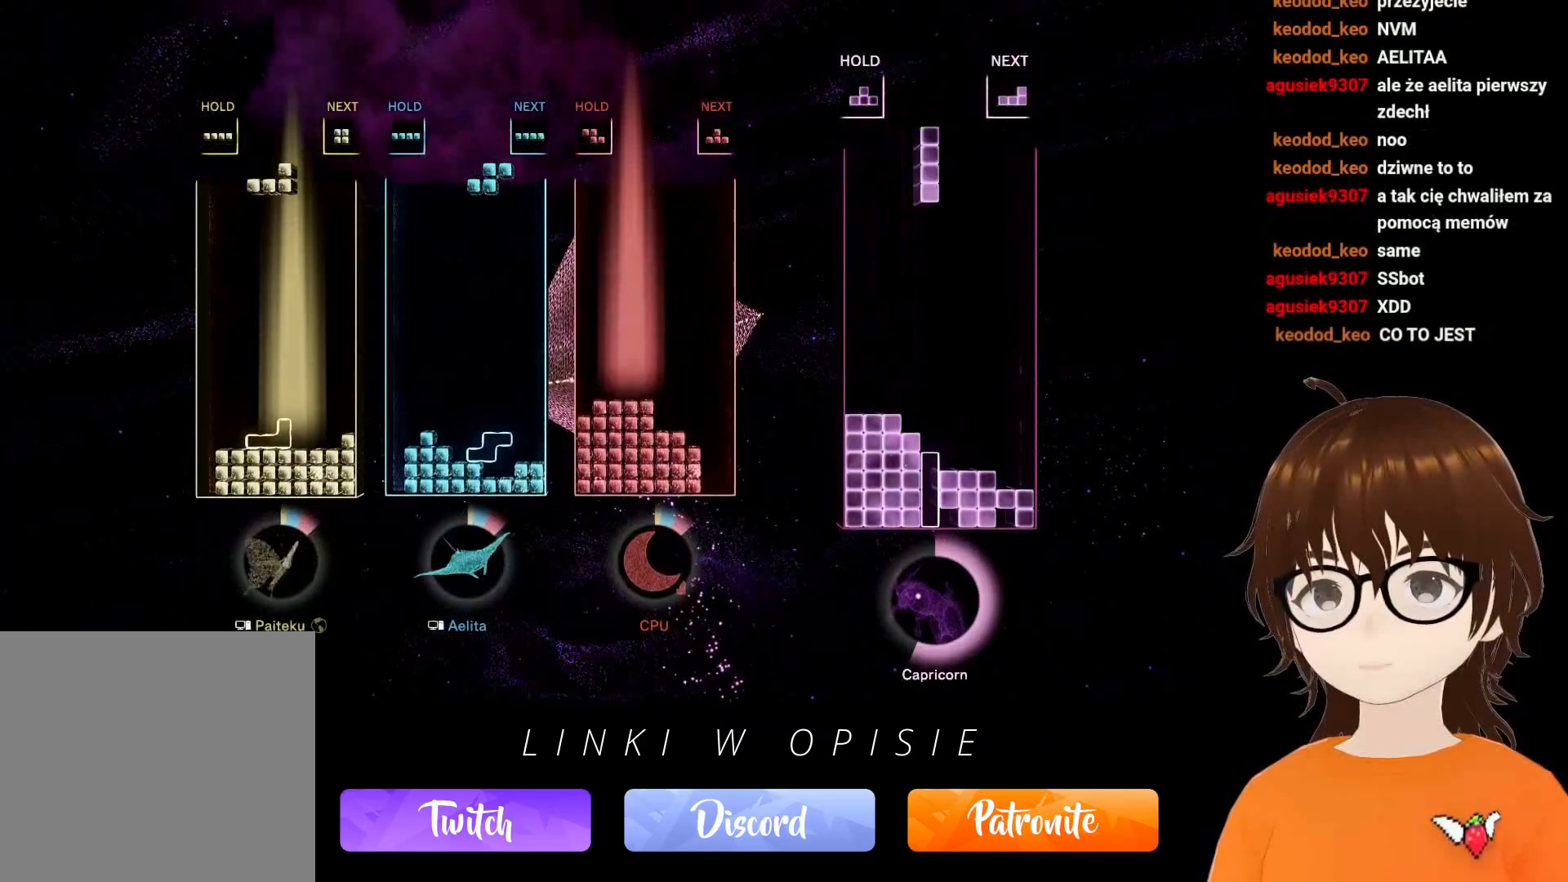
{"buttons": ["DPAD_LEFT"], "events": [[33, "DPAD_UP", "up"], [350, "DPAD_LEFT", "down"]]}
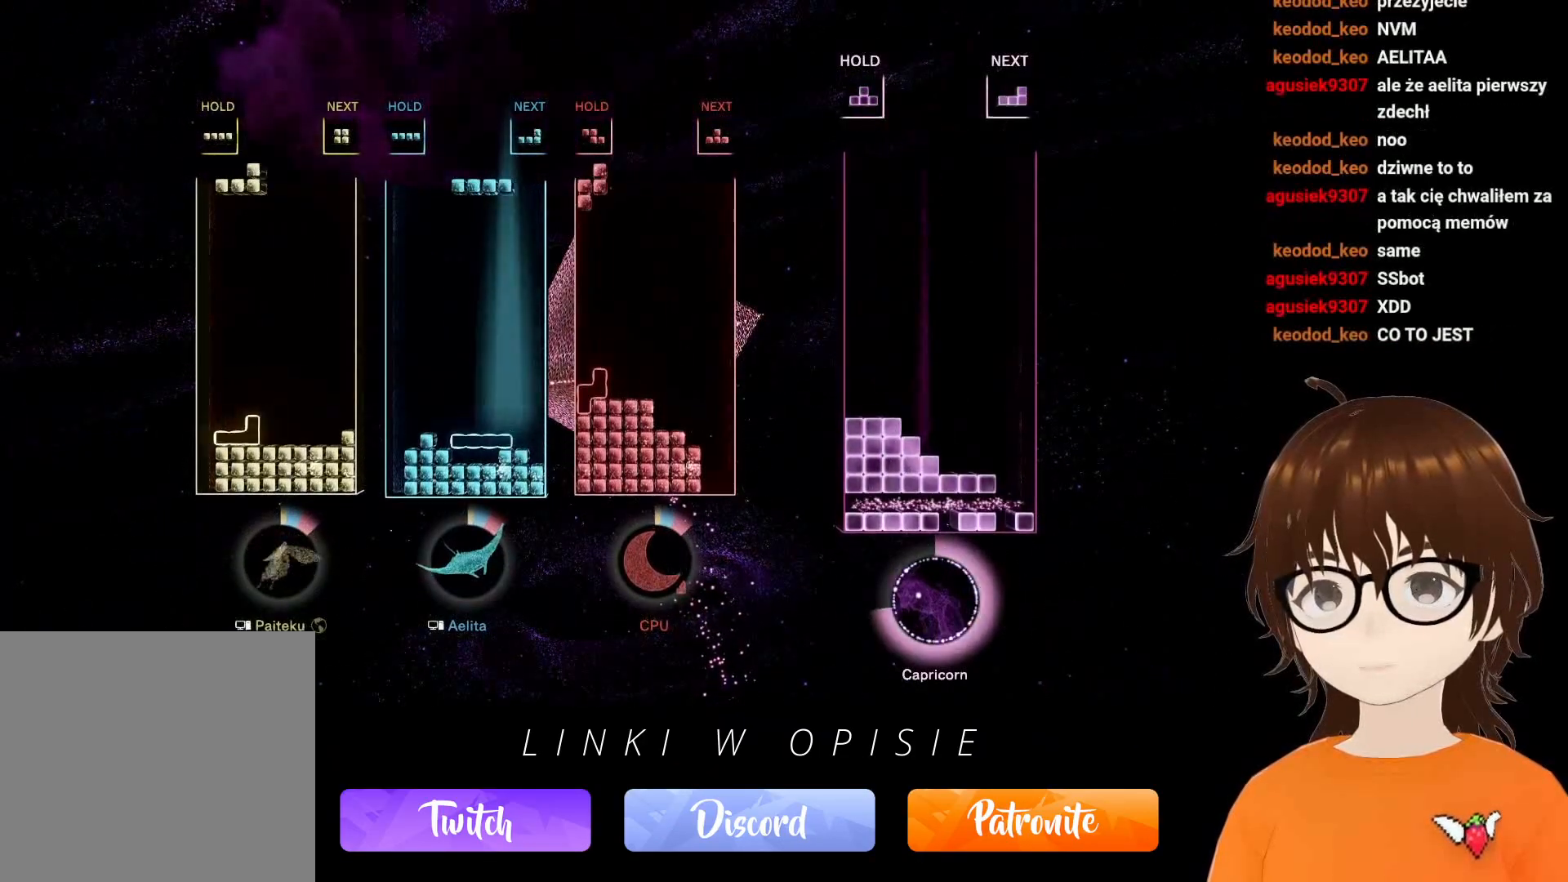
{"buttons": ["DPAD_LEFT"], "events": [[117, "R1", "down"], [217, "B", "down"], [250, "R1", "up"], [350, "B", "up"]]}
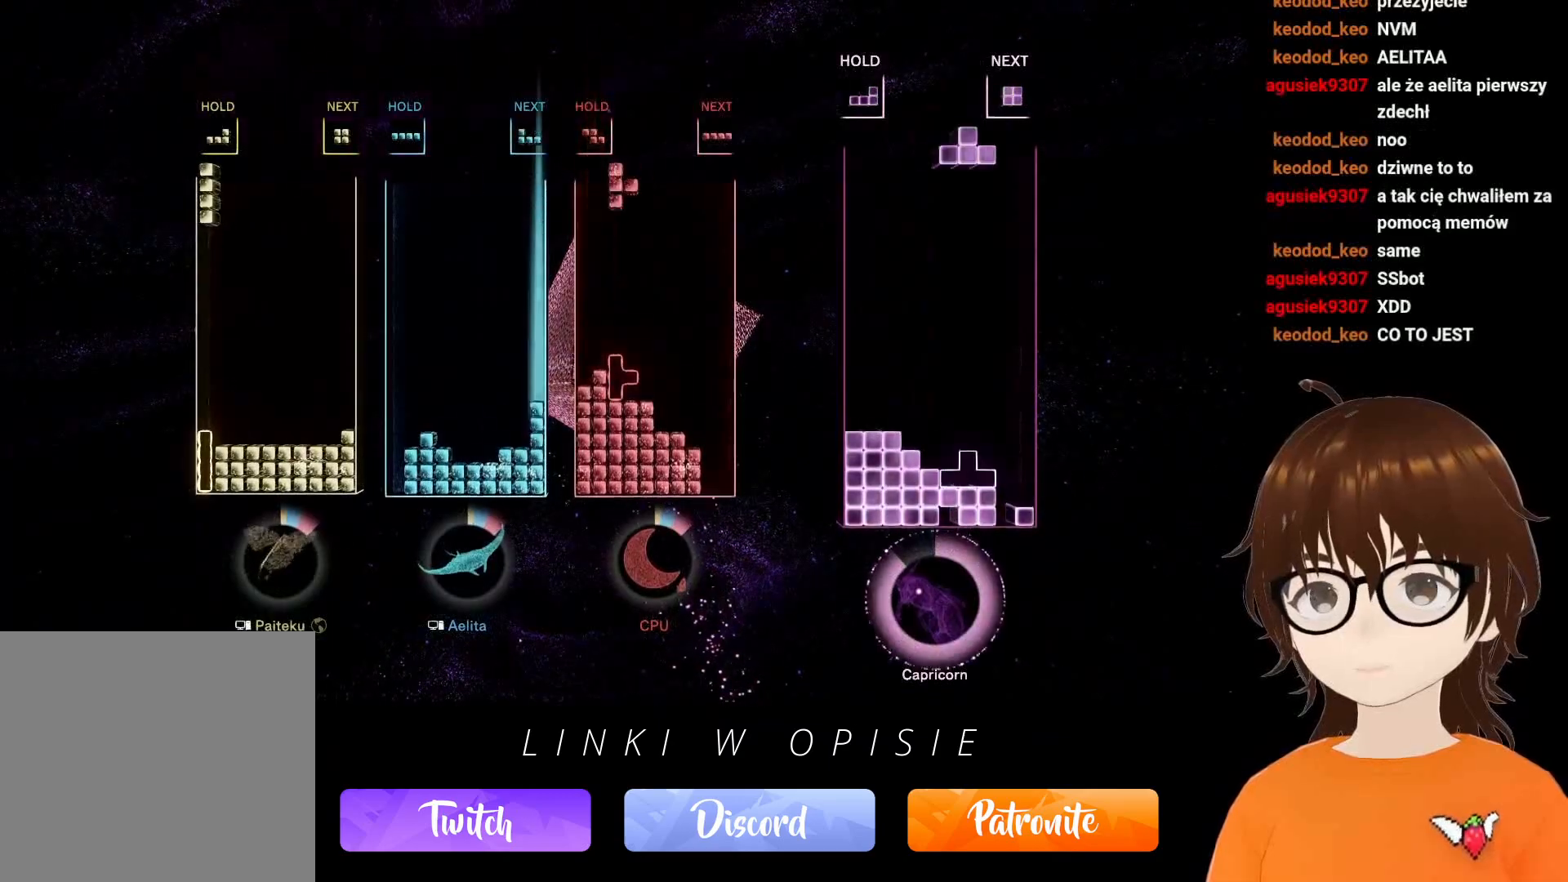
{"buttons": [], "events": [[167, "DPAD_LEFT", "up"], [300, "DPAD_UP", "down"], [383, "DPAD_UP", "up"]]}
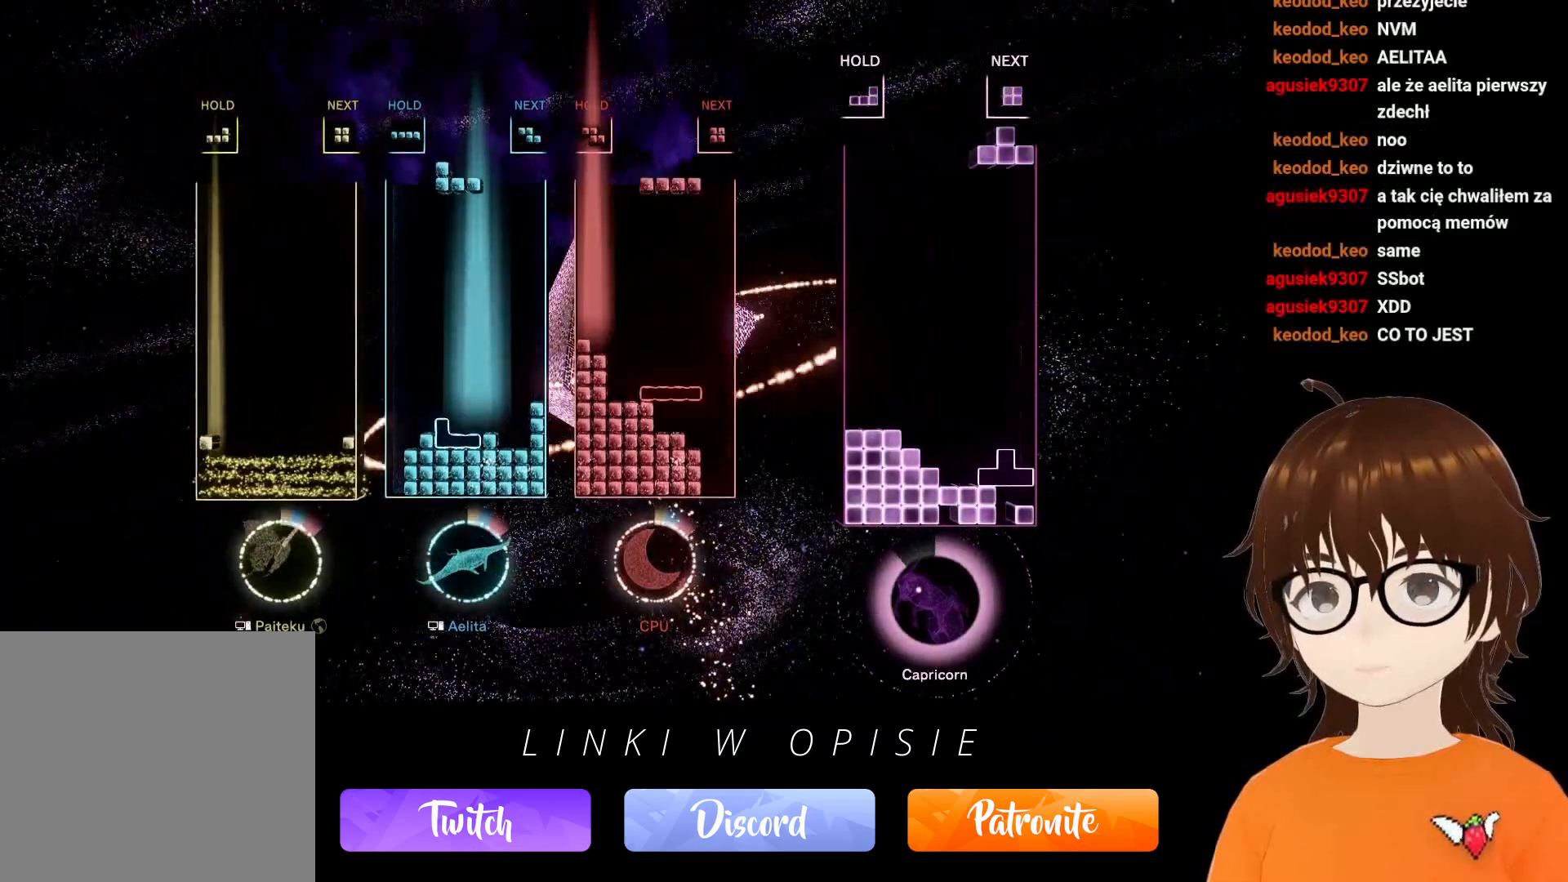
{"buttons": [], "events": []}
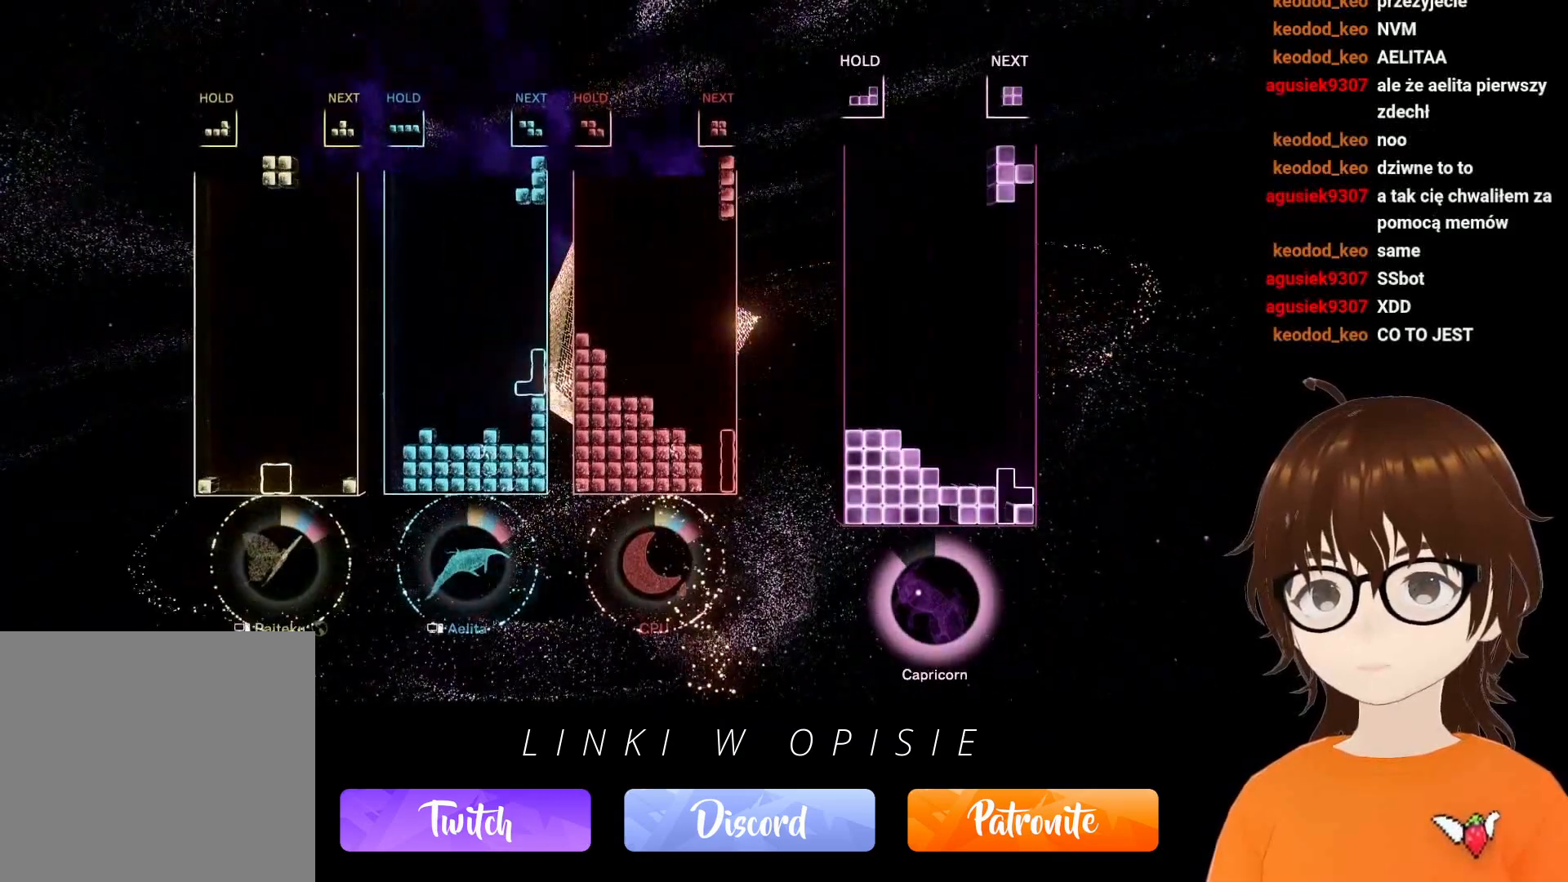
{"buttons": ["DPAD_RIGHT"], "events": [[133, "DPAD_LEFT", "down"], [167, "R1", "down"], [217, "DPAD_LEFT", "up"], [250, "R1", "up"], [333, "DPAD_RIGHT", "down"]]}
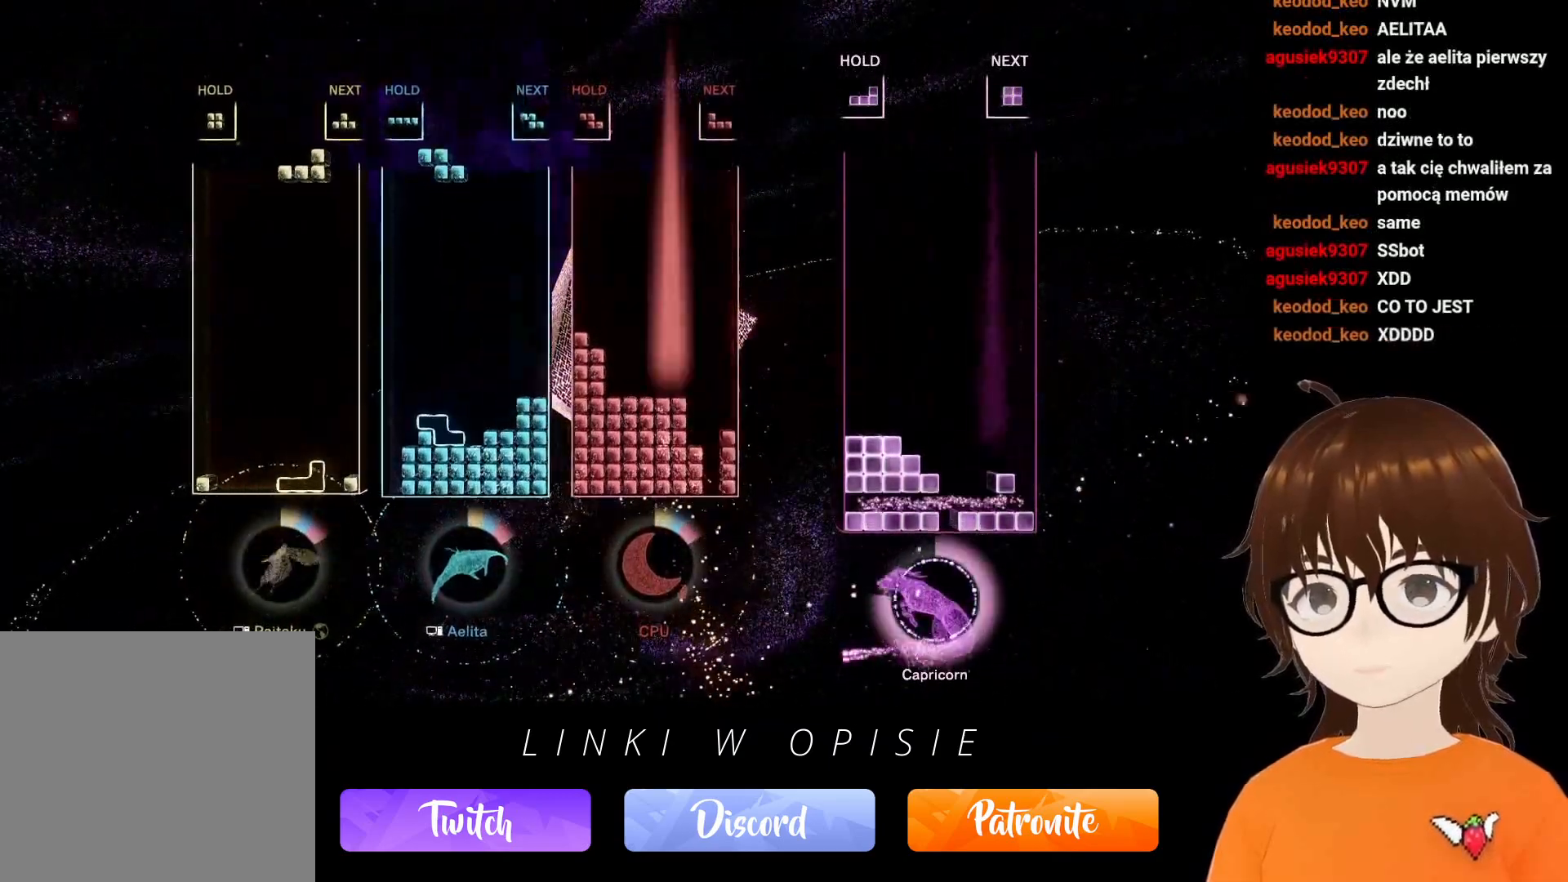
{"buttons": [], "events": [[67, "DPAD_RIGHT", "up"], [400, "DPAD_UP", "down"], [483, "DPAD_UP", "up"]]}
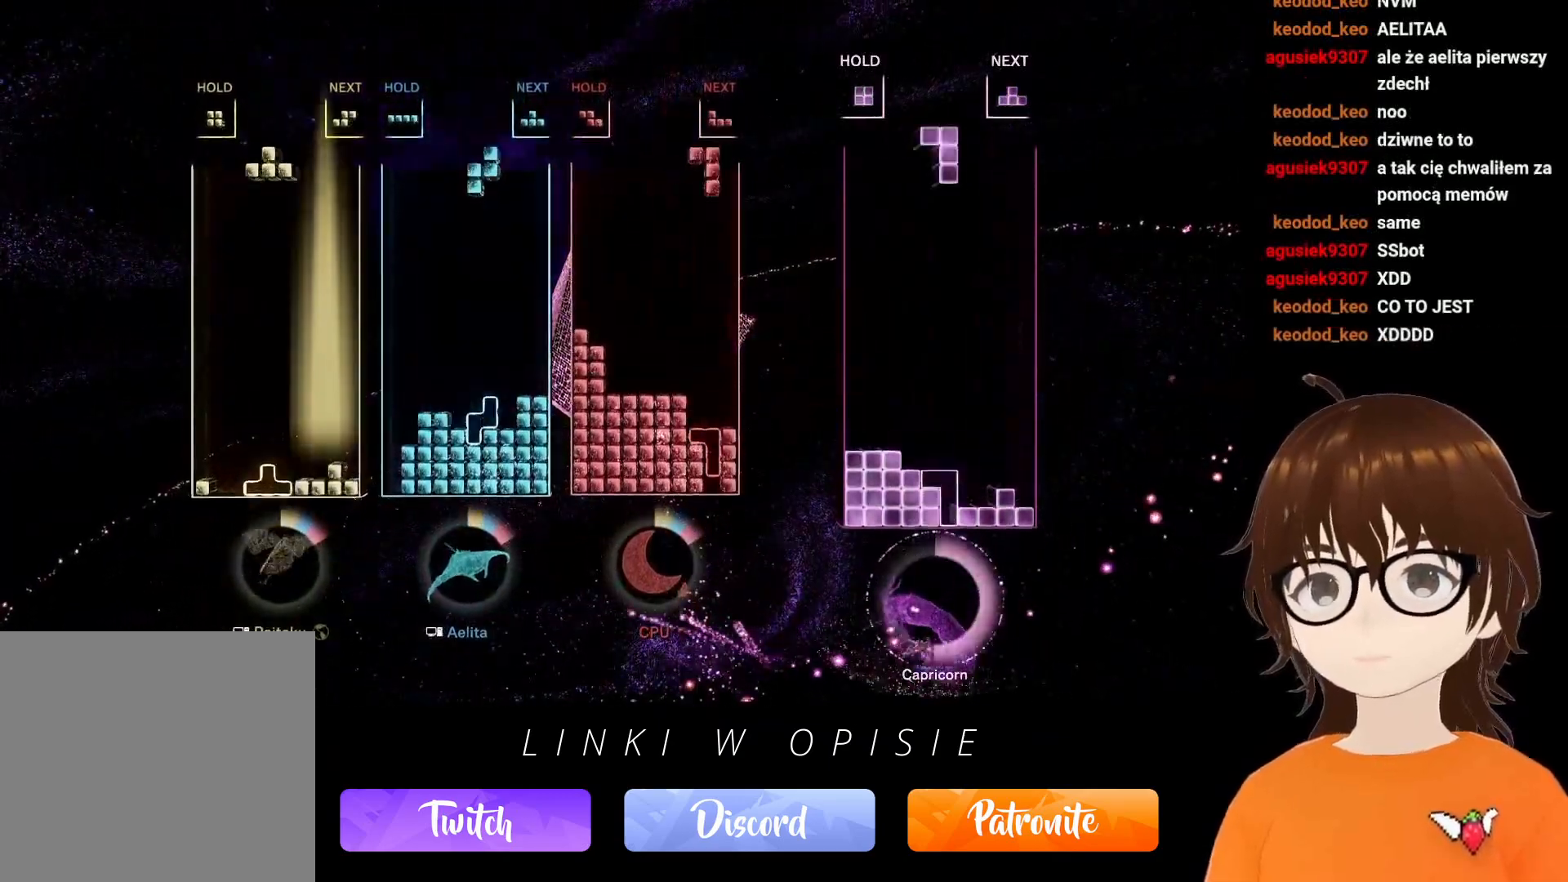
{"buttons": [], "events": [[283, "DPAD_LEFT", "down"], [383, "DPAD_LEFT", "up"]]}
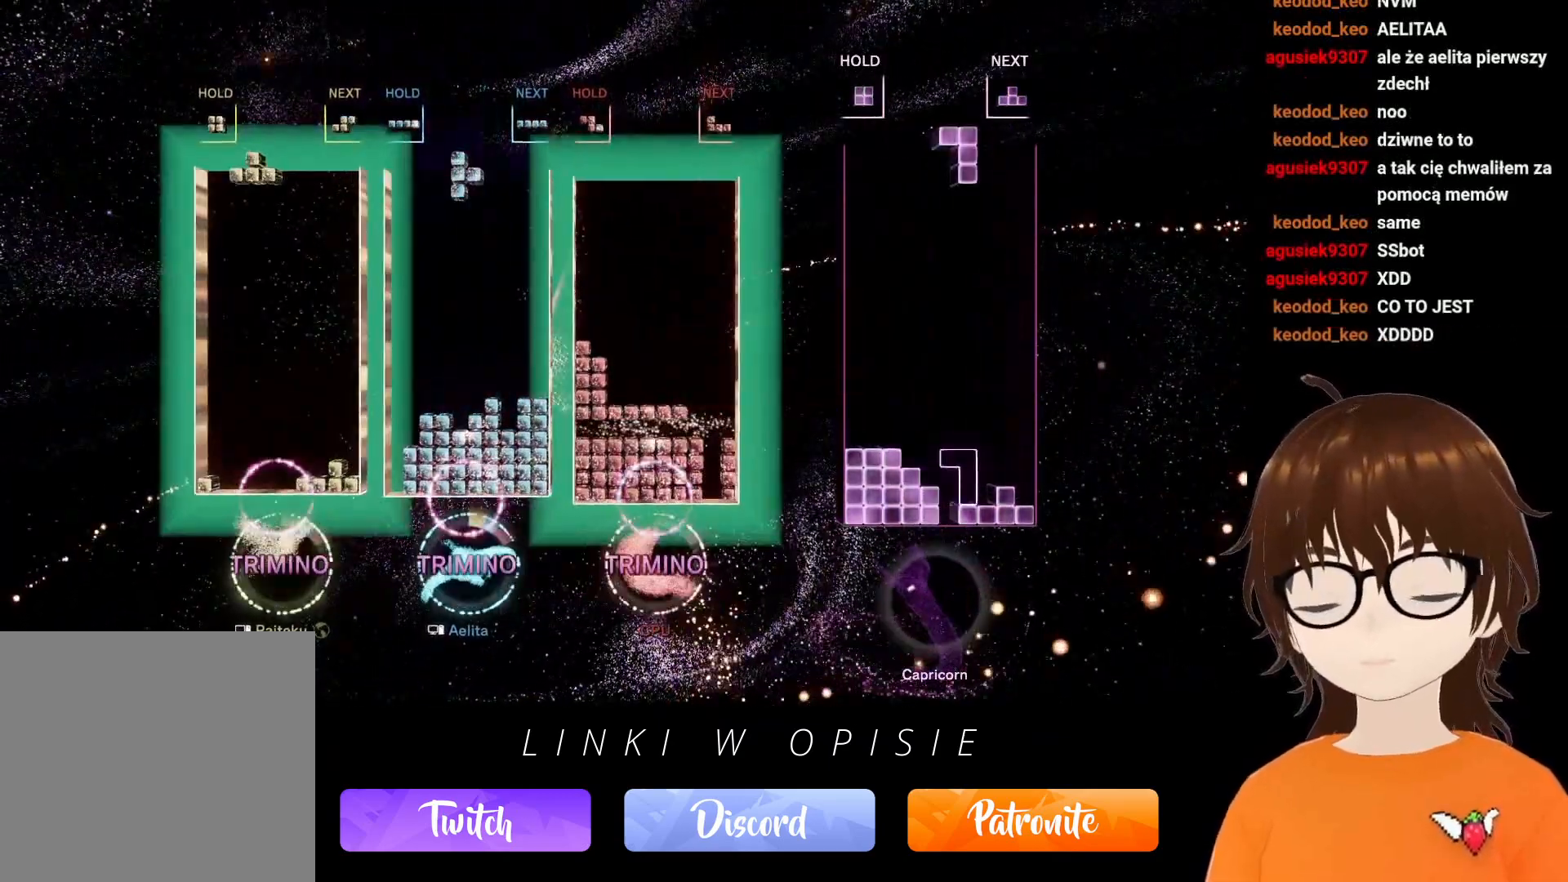
{"buttons": [], "events": [[383, "DPAD_LEFT", "down"], [483, "DPAD_LEFT", "up"]]}
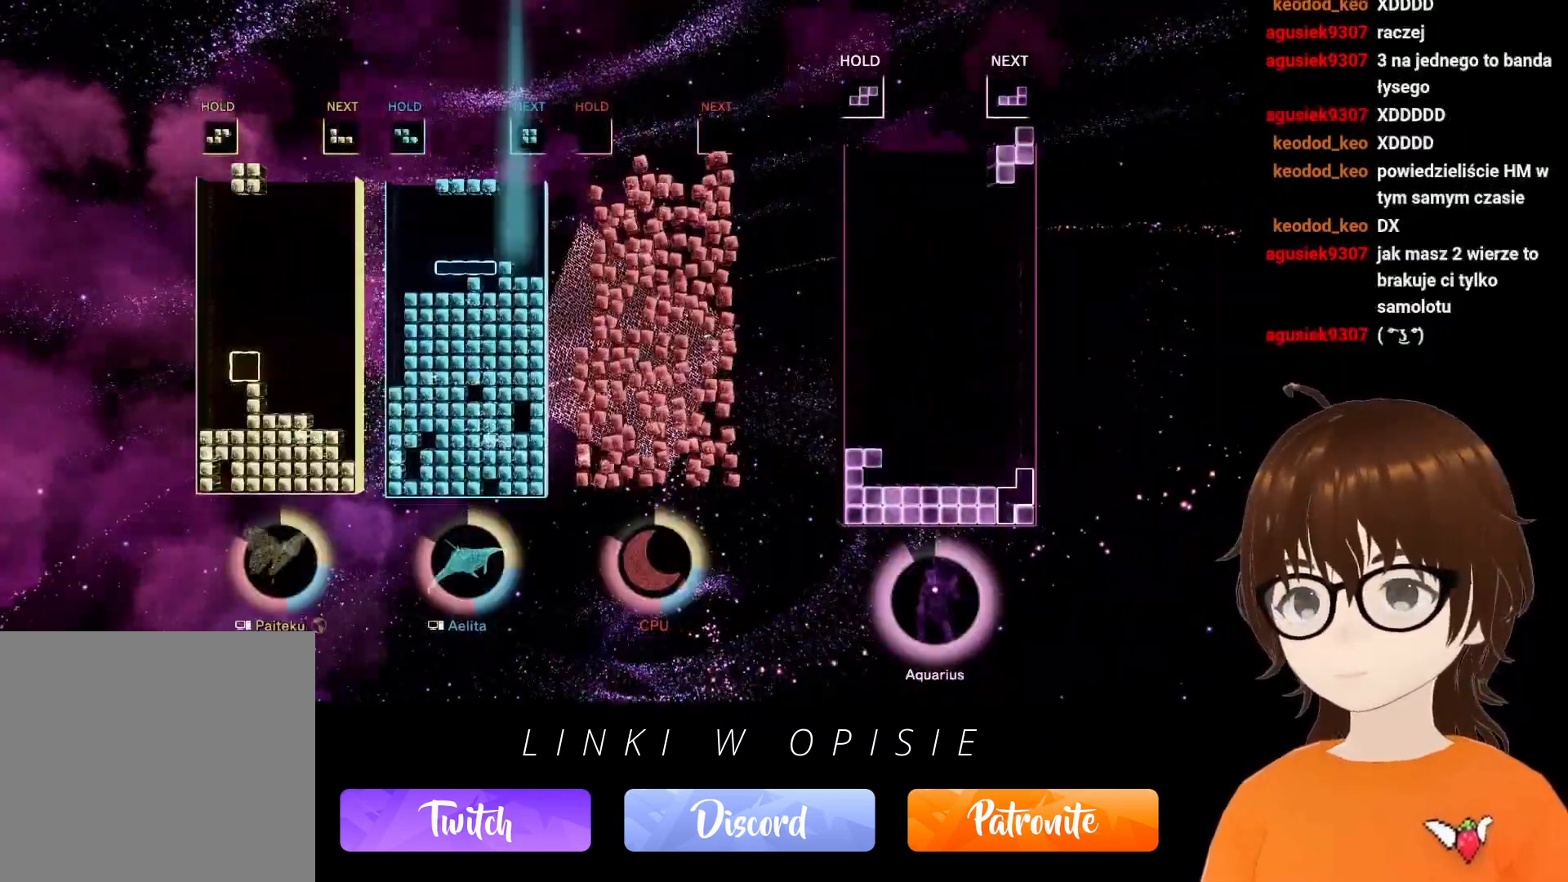
{"buttons": ["DPAD_LEFT"], "events": [[50, "DPAD_LEFT", "down"], [150, "DPAD_LEFT", "up"], [267, "DPAD_UP", "down"], [350, "DPAD_UP", "up"], [433, "DPAD_LEFT", "down"]]}
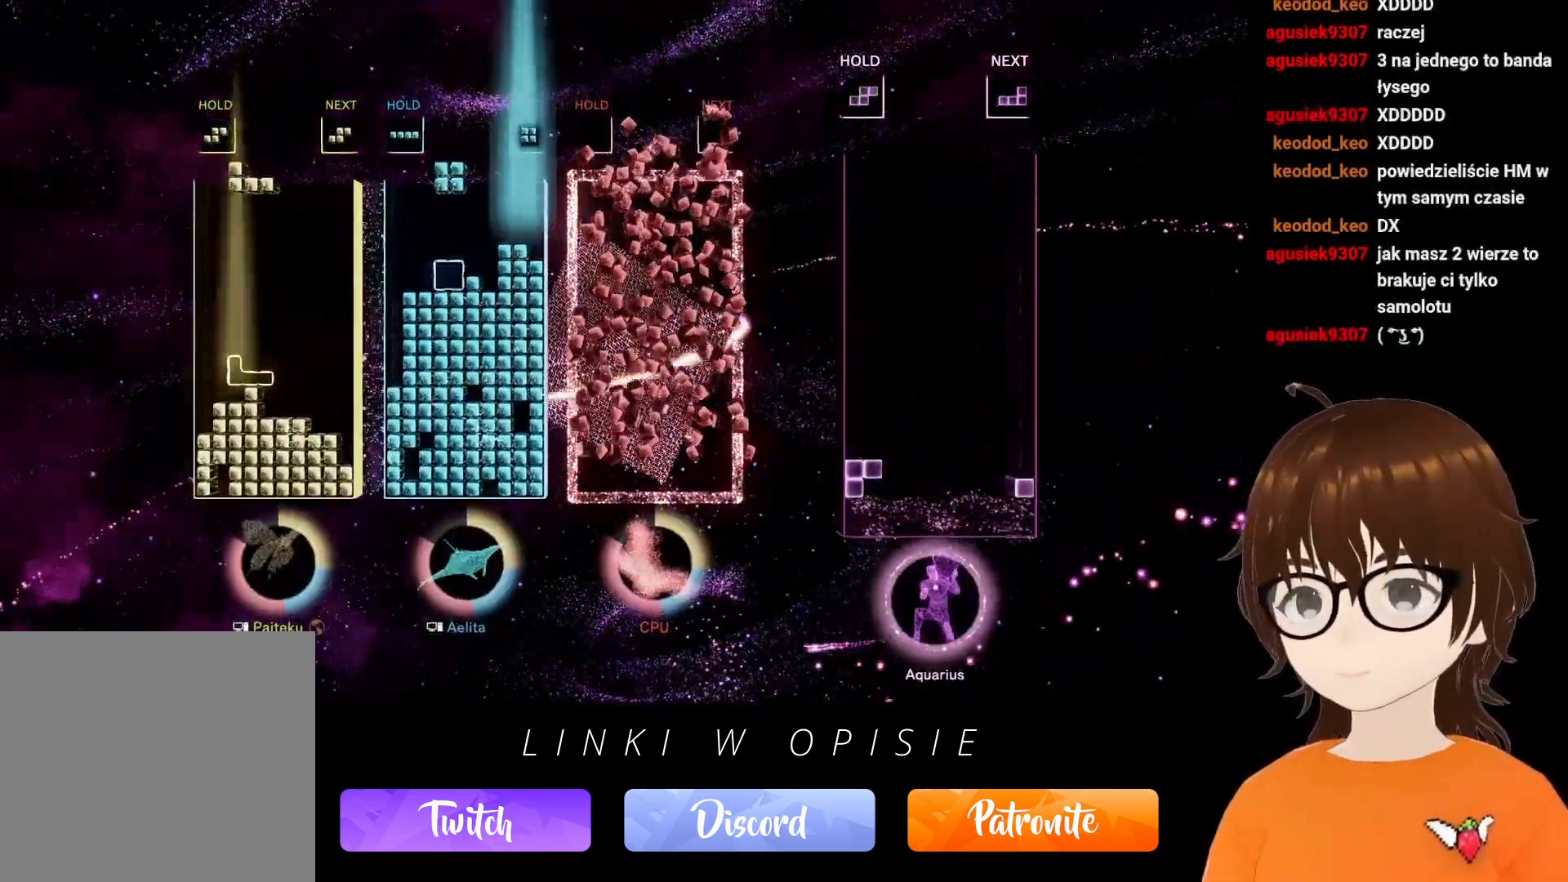
{"buttons": [], "events": [[67, "B", "down"], [250, "B", "up"], [400, "DPAD_LEFT", "up"]]}